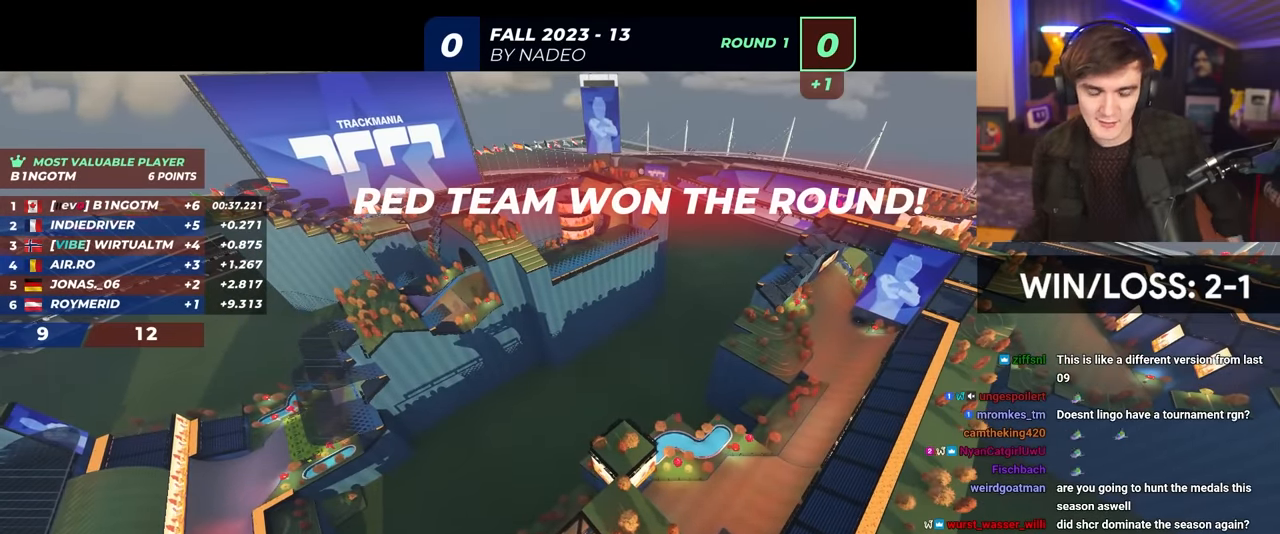
Gameplay with keyboard; each line is a JSON object with the keys held at the frame after it. "events" lists presses ("down") and releases ("up") of "brake", "down", "left", "right" and "up" between this image and that frame as [ms after this image, input, new state], when the widget could be followed in between. No other keys are recorded. Mouse input is not recorded. Key names are as the overlay labels them; some are game actions (e.g. jump) rather than physical keys.
{"keys": [], "events": []}
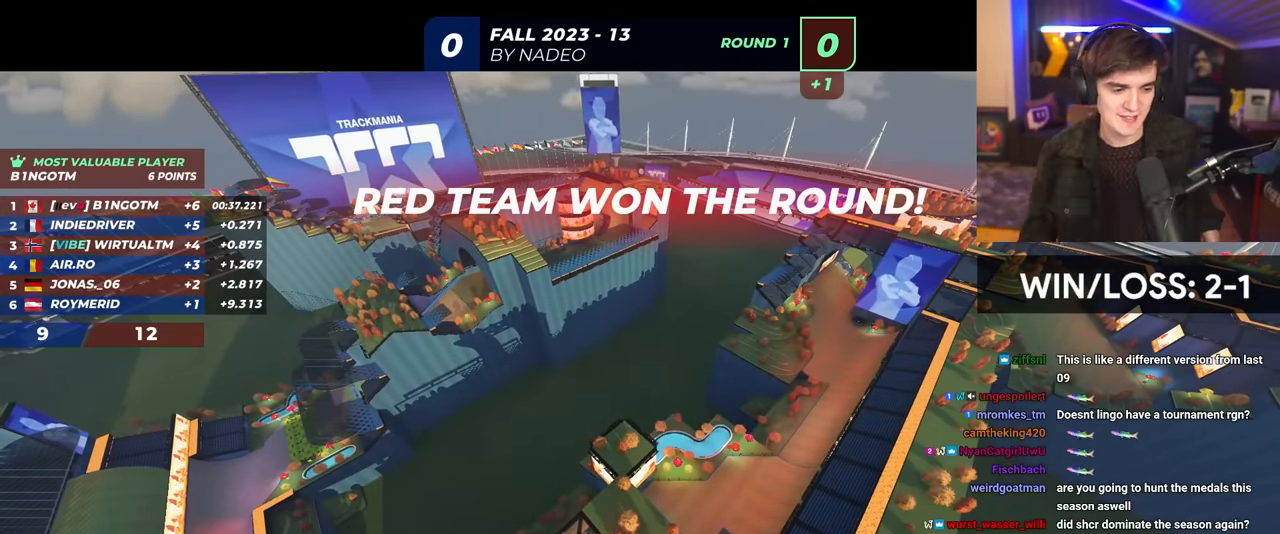
{"keys": ["up"], "events": [[233, "up", "down"]]}
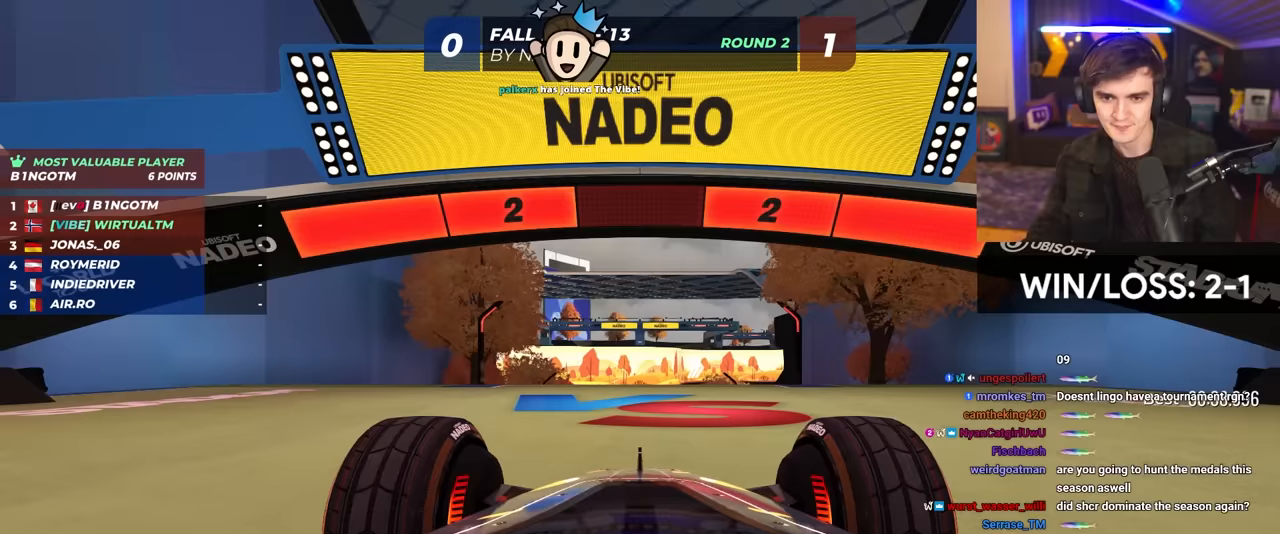
{"keys": ["up"], "events": []}
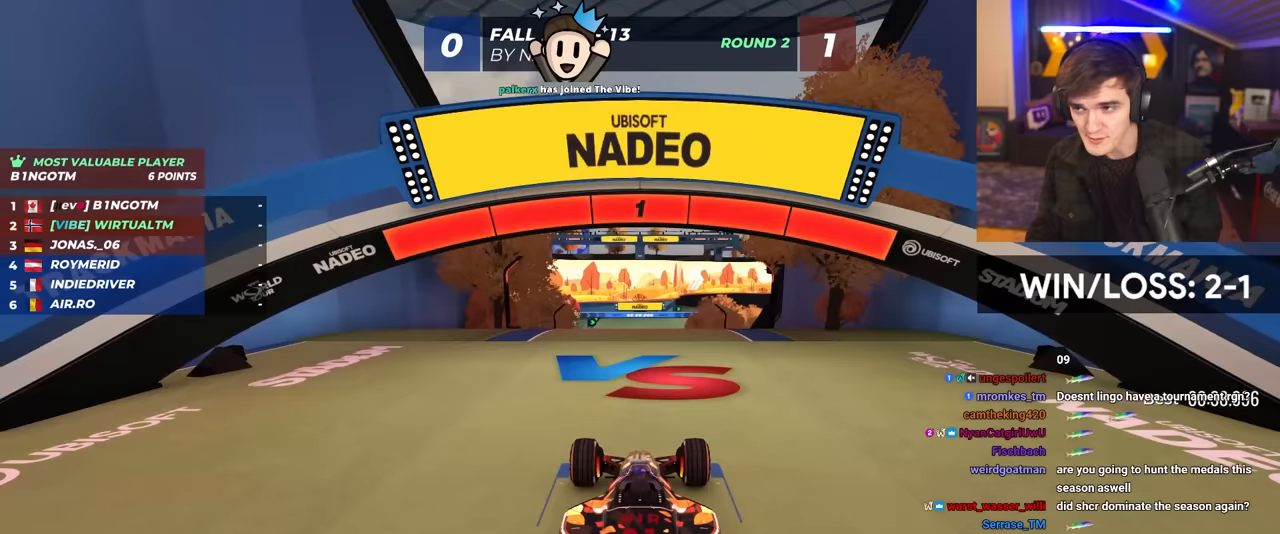
{"keys": ["up"], "events": []}
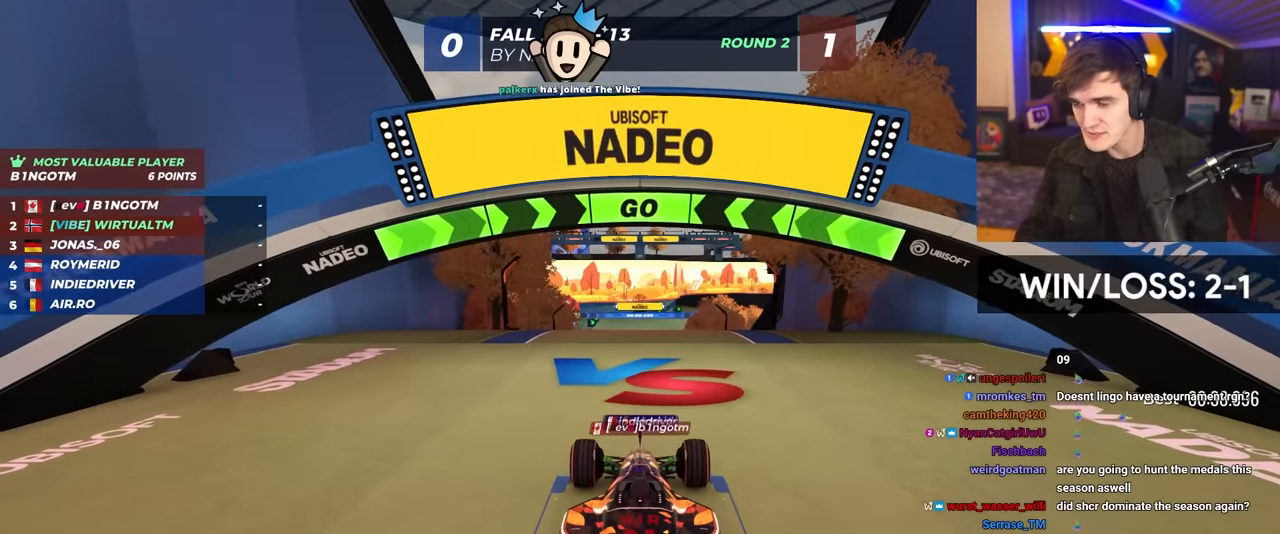
{"keys": ["up"], "events": []}
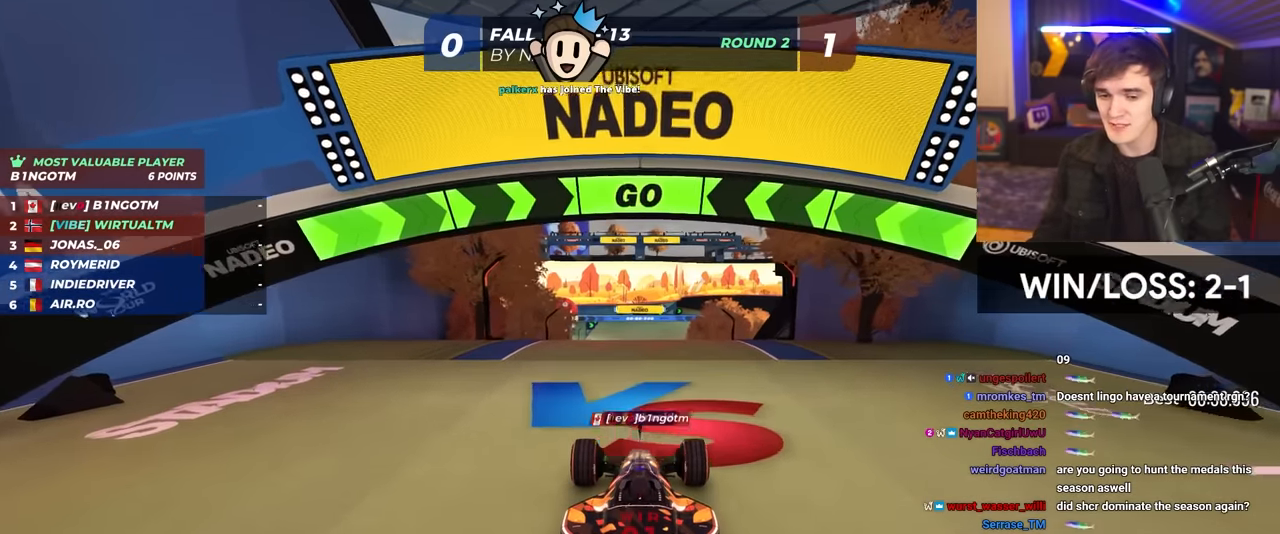
{"keys": ["up"], "events": []}
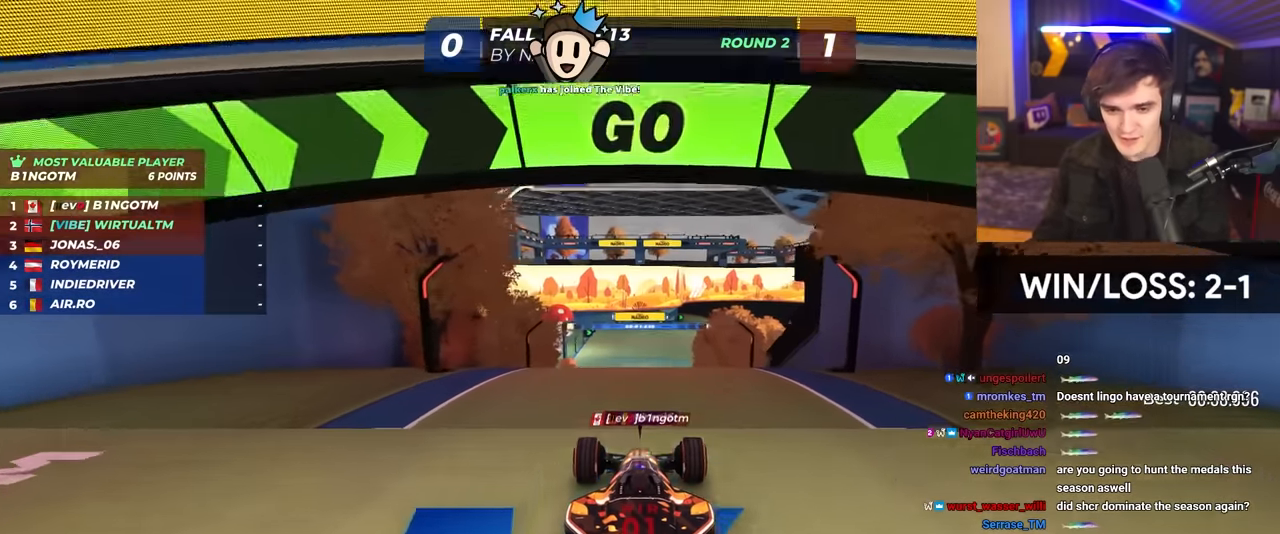
{"keys": ["up"], "events": [[366, "right", "down"], [416, "right", "up"]]}
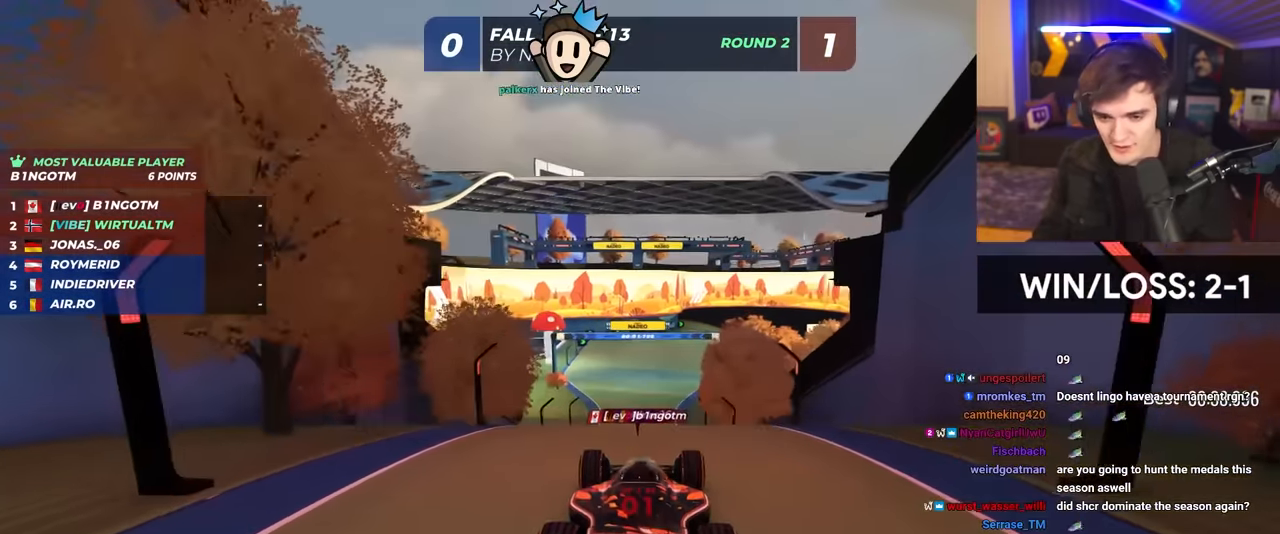
{"keys": ["up"], "events": []}
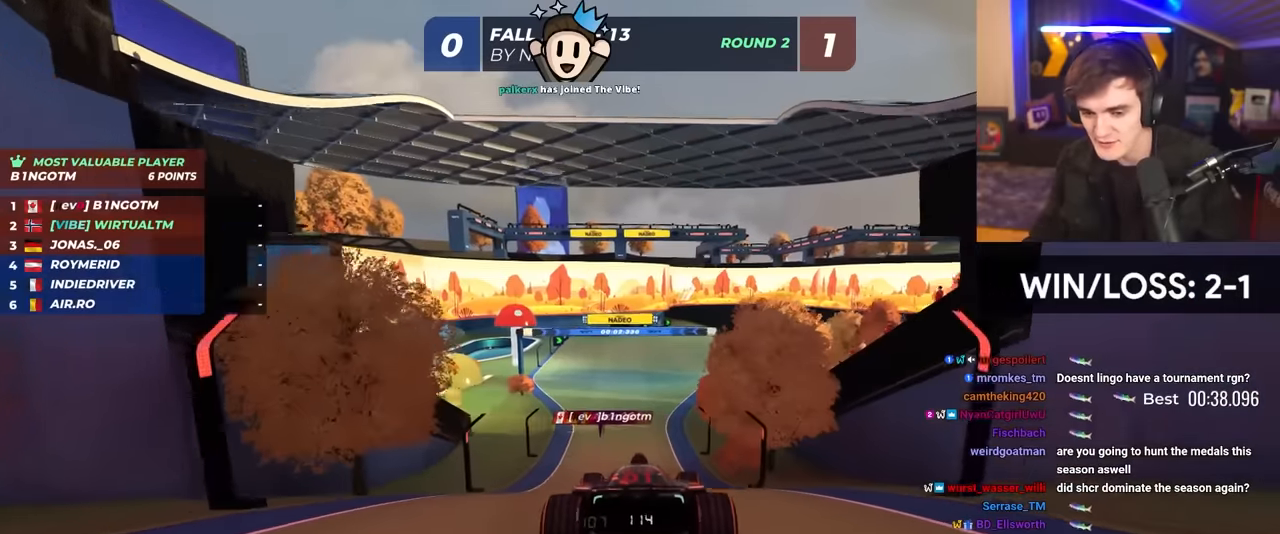
{"keys": ["up"], "events": [[300, "right", "down"], [350, "right", "up"]]}
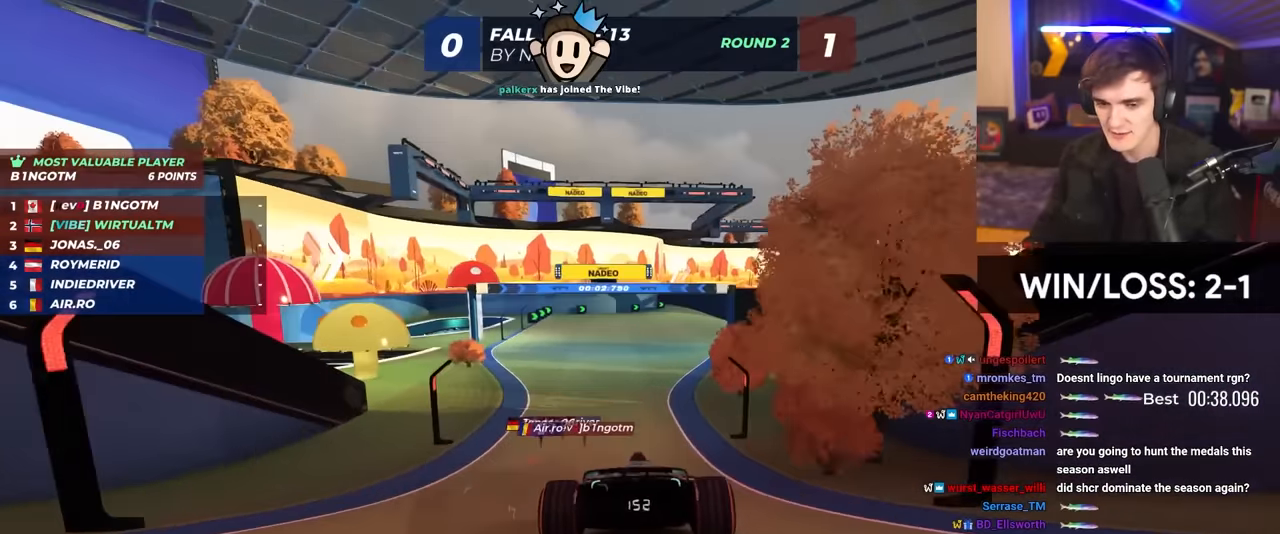
{"keys": ["up"], "events": [[233, "right", "down"], [366, "right", "up"]]}
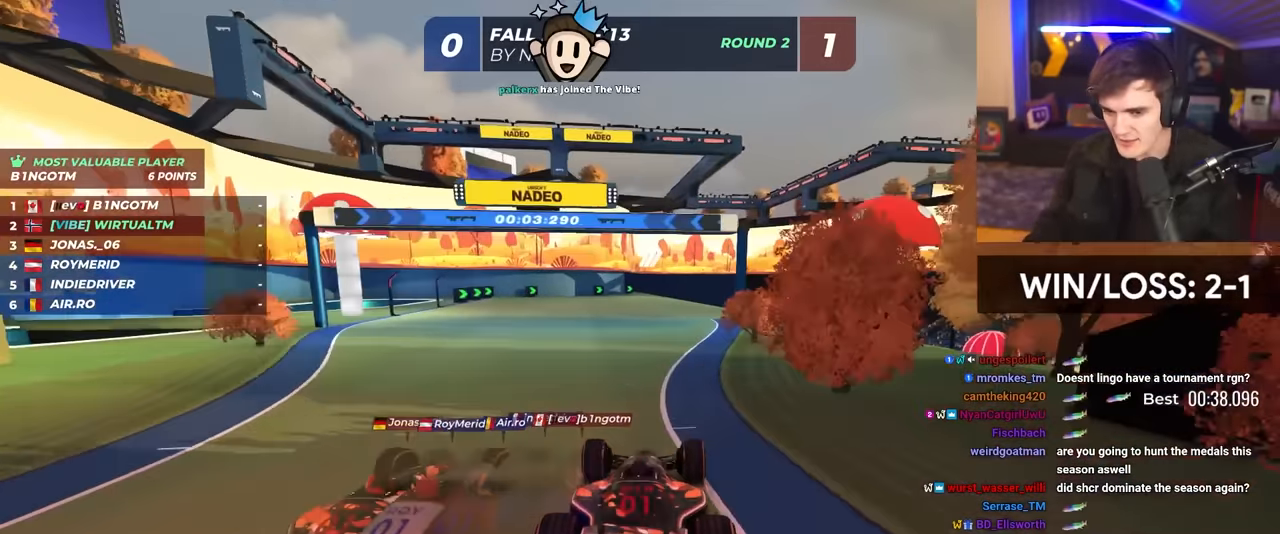
{"keys": ["right", "up"], "events": [[100, "right", "down"], [200, "right", "up"], [283, "right", "down"], [383, "right", "up"], [483, "right", "down"]]}
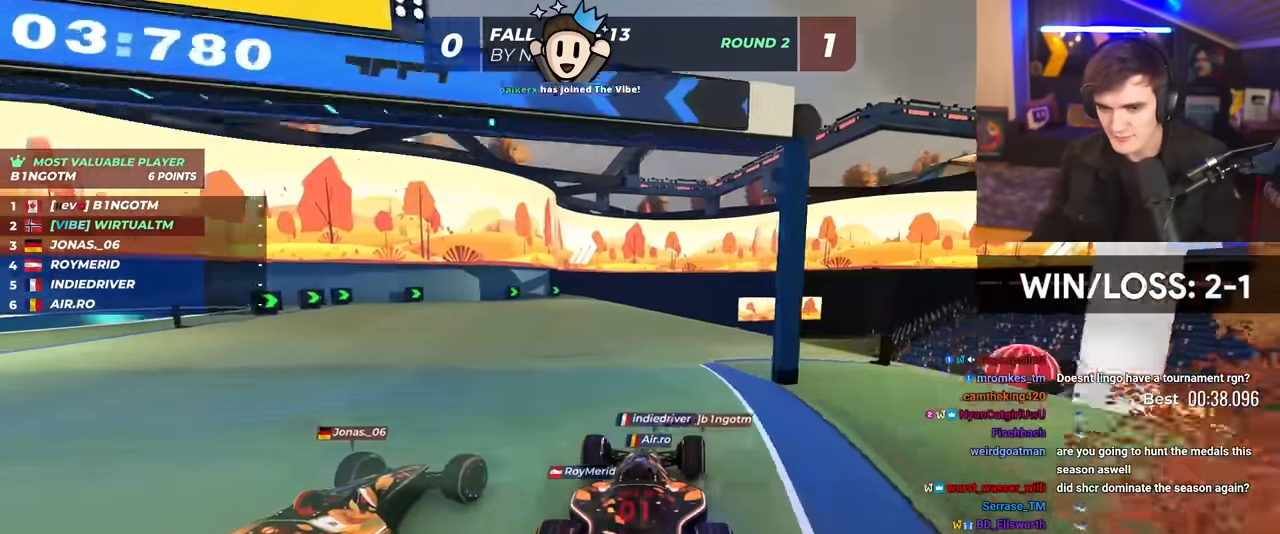
{"keys": ["left", "up"], "events": [[66, "right", "up"], [216, "right", "down"], [316, "right", "up"], [500, "left", "down"]]}
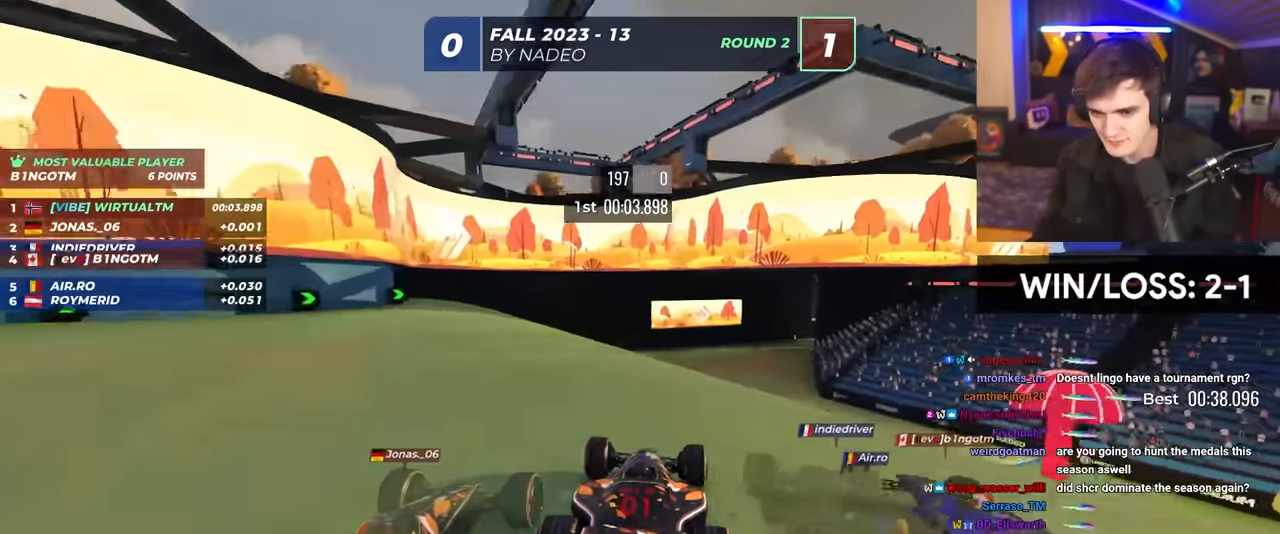
{"keys": ["right", "up"], "events": [[83, "left", "up"], [133, "right", "down"]]}
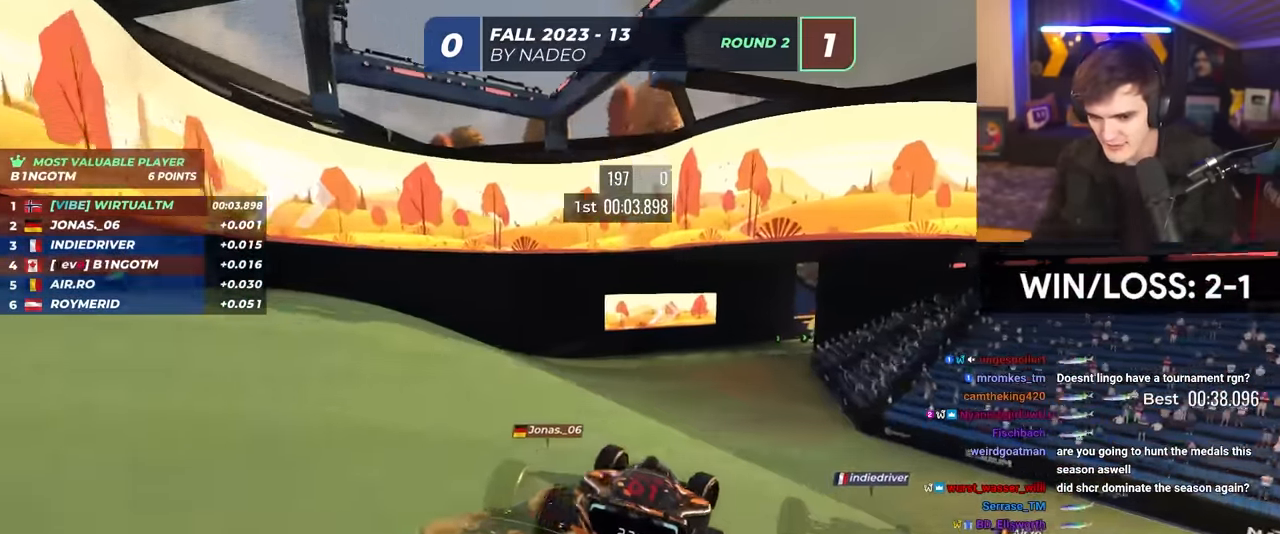
{"keys": ["up"], "events": [[150, "right", "up"], [200, "left", "down"], [333, "left", "up"]]}
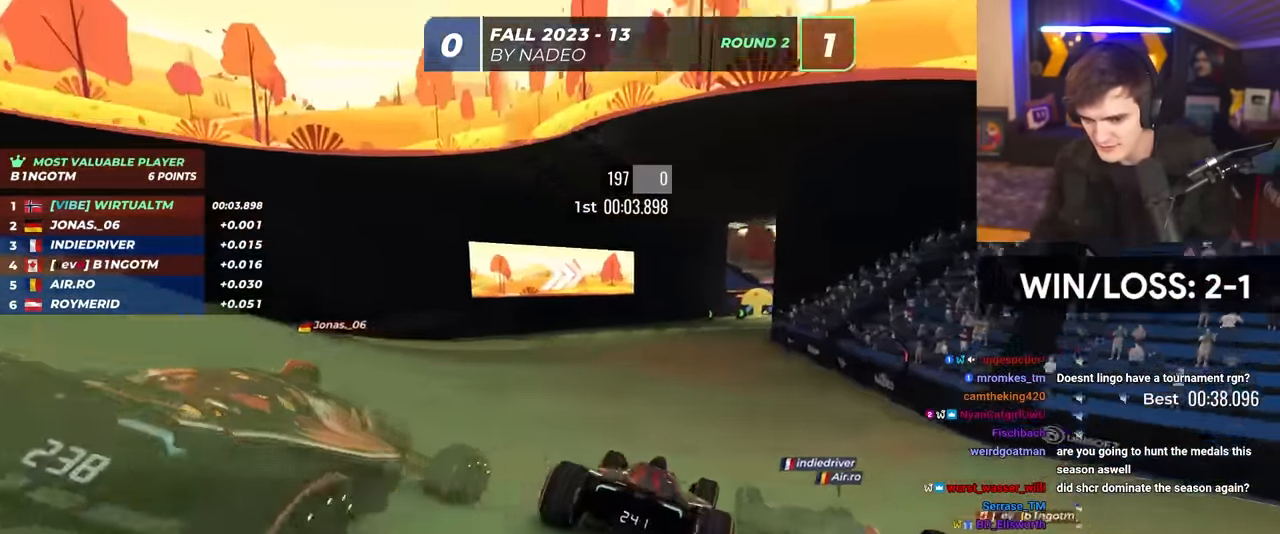
{"keys": ["right", "up"], "events": [[300, "right", "down"]]}
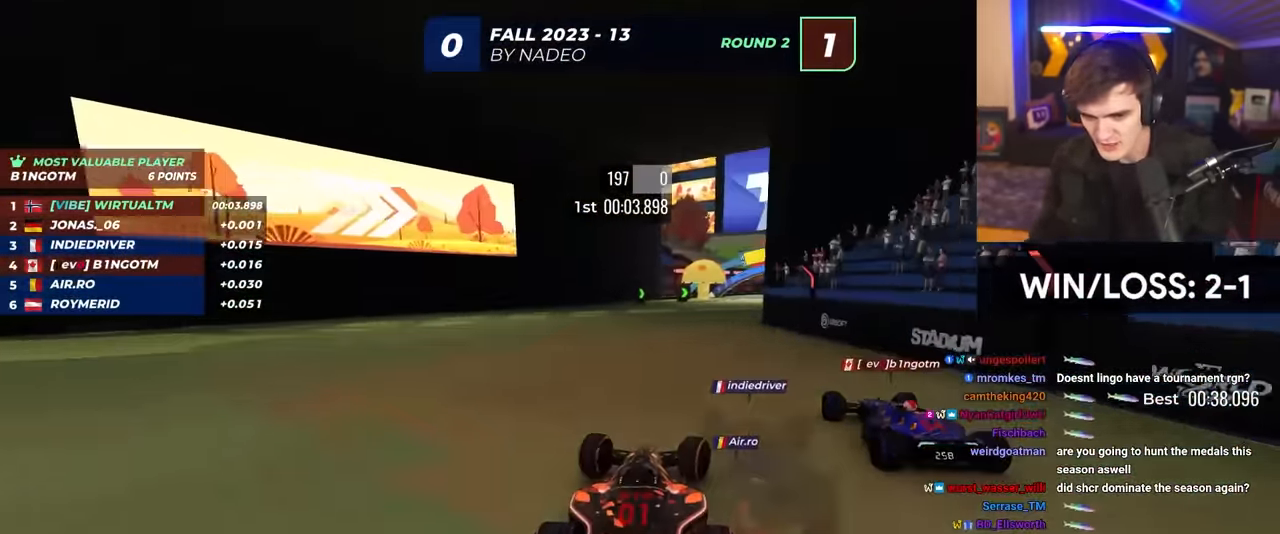
{"keys": ["right", "up"], "events": [[283, "right", "up"], [416, "right", "down"]]}
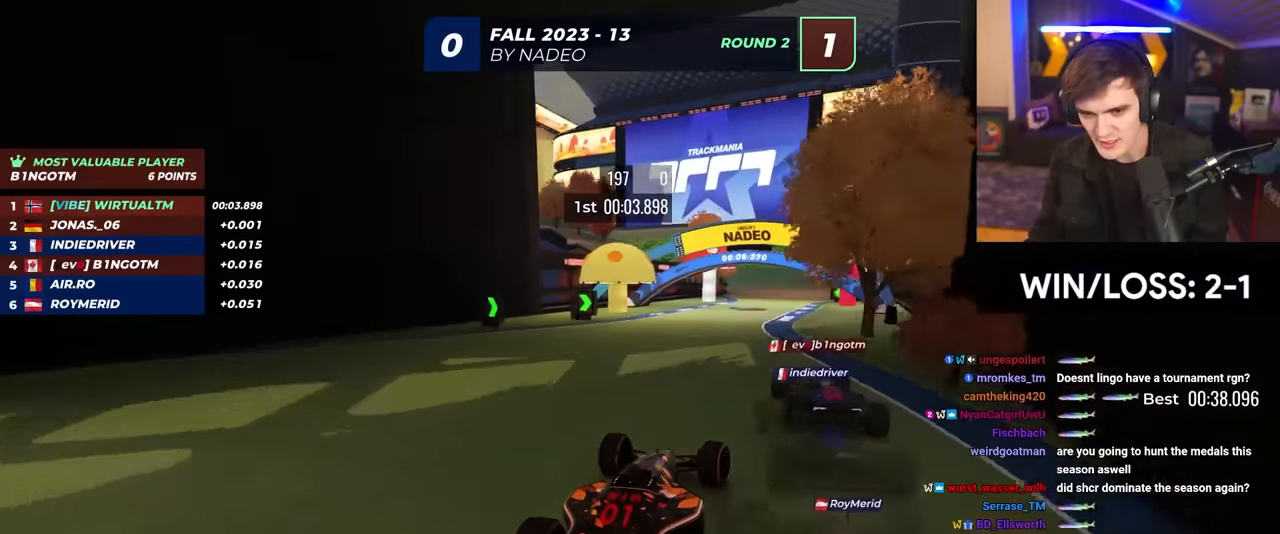
{"keys": ["up"], "events": [[16, "right", "up"], [150, "right", "down"], [200, "right", "up"]]}
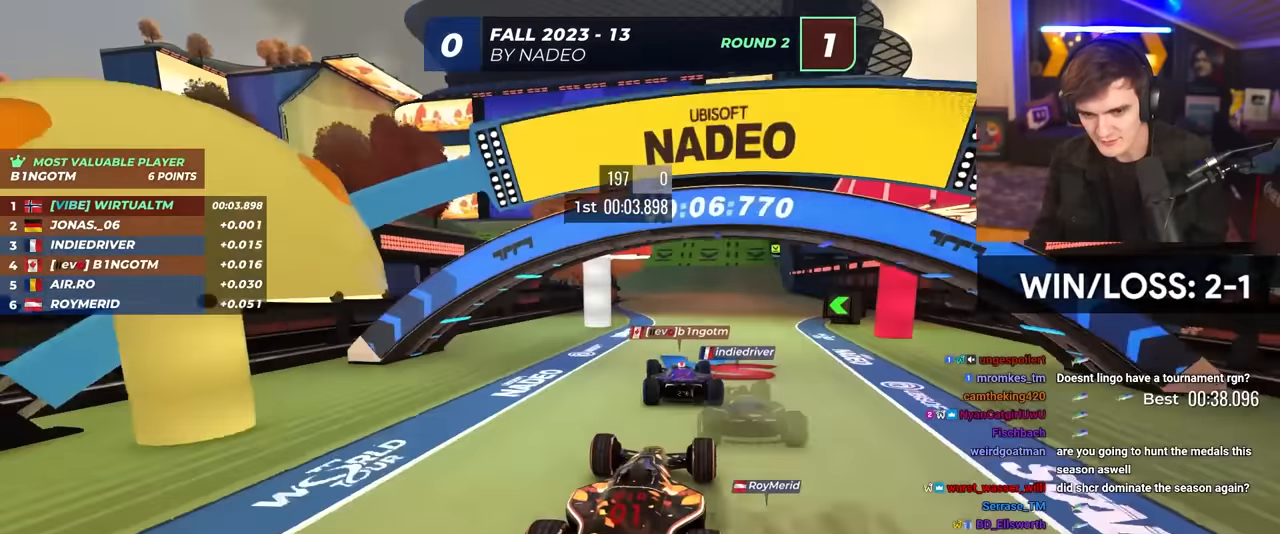
{"keys": ["up"], "events": [[166, "left", "down"], [450, "left", "up"]]}
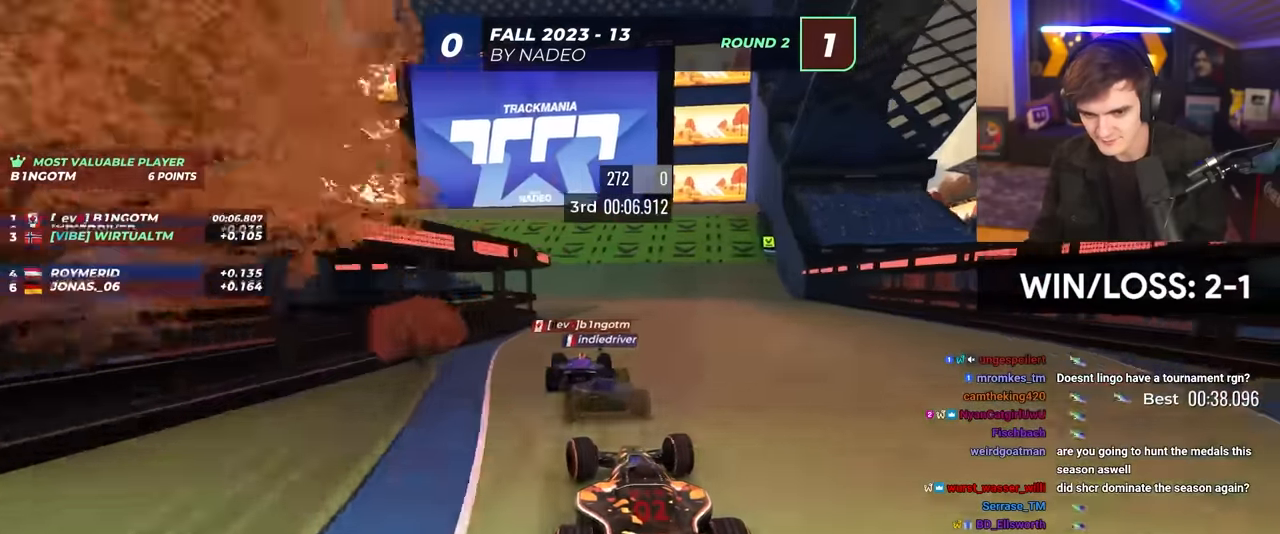
{"keys": ["left", "up"], "events": [[33, "left", "down"], [133, "left", "up"], [183, "left", "down"], [316, "left", "up"], [500, "left", "down"]]}
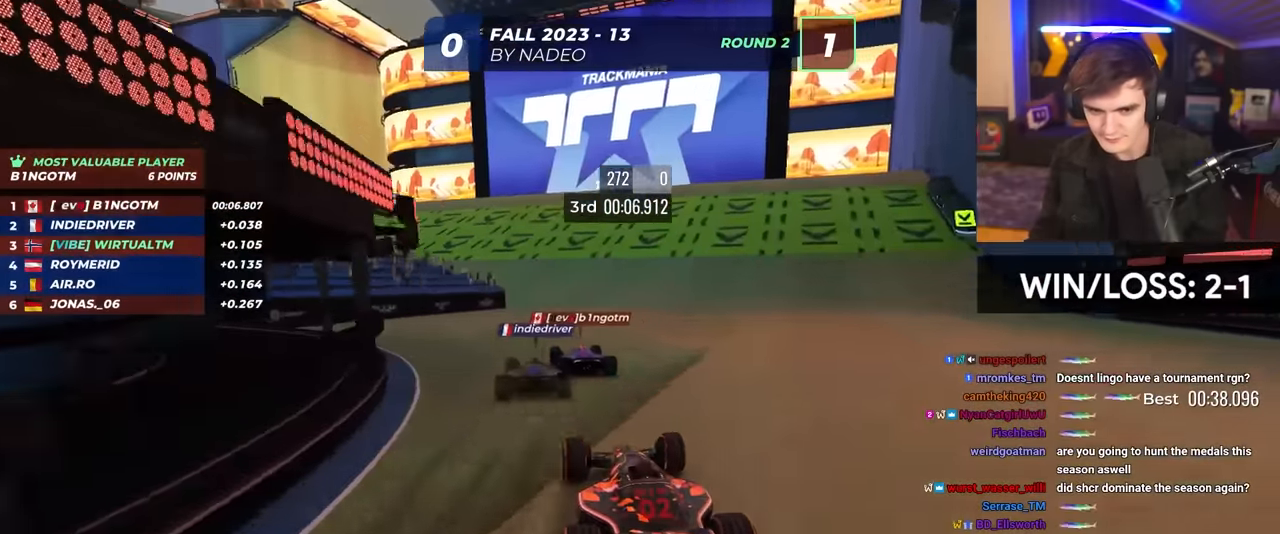
{"keys": ["left", "up"], "events": [[100, "left", "up"], [333, "left", "down"]]}
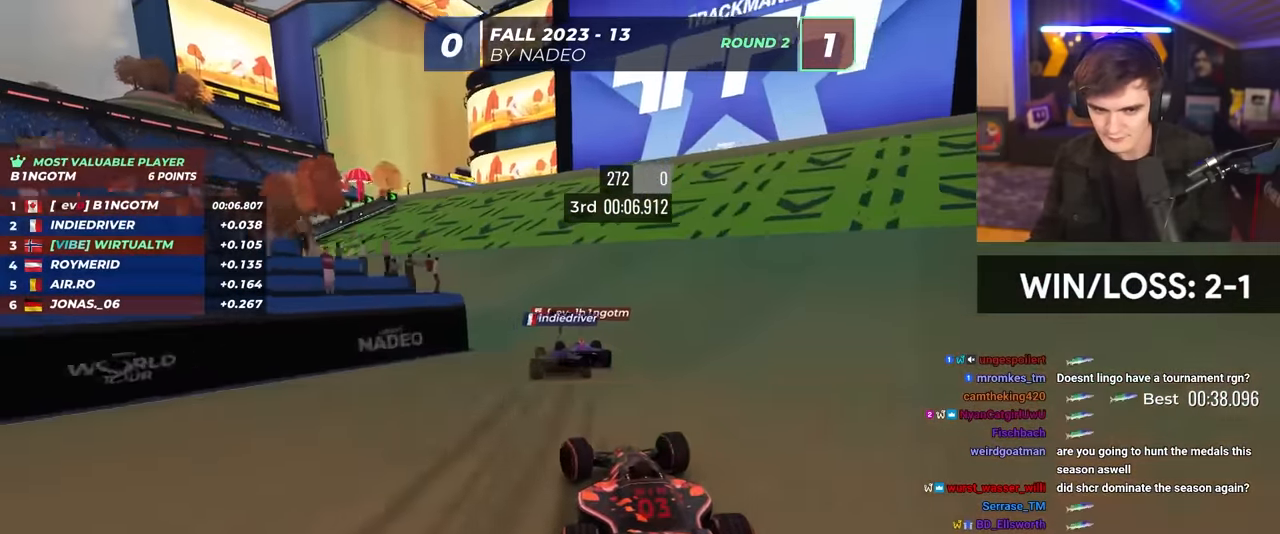
{"keys": ["up"], "events": [[33, "left", "up"]]}
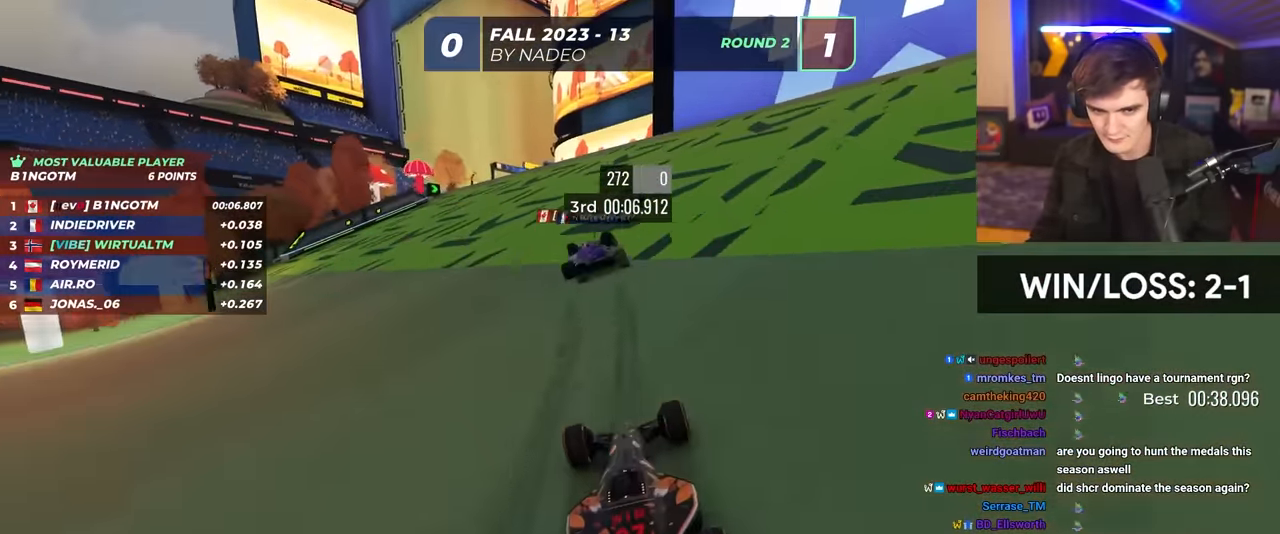
{"keys": ["left", "up"], "events": [[133, "left", "down"], [266, "left", "up"], [450, "left", "down"]]}
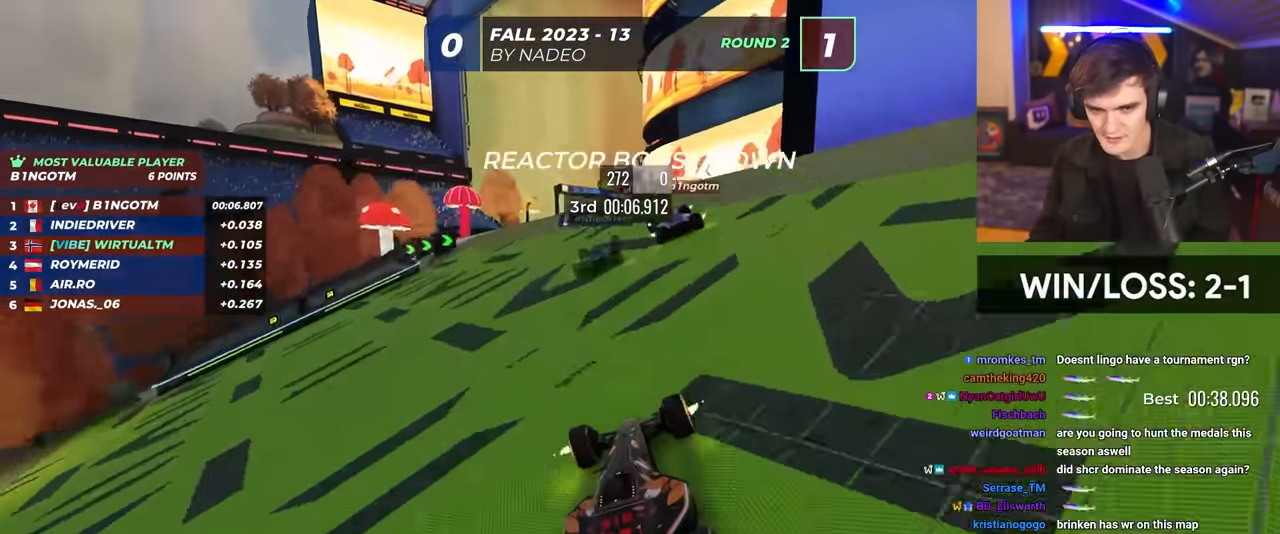
{"keys": ["up"], "events": [[100, "left", "up"], [200, "left", "down"], [283, "left", "up"]]}
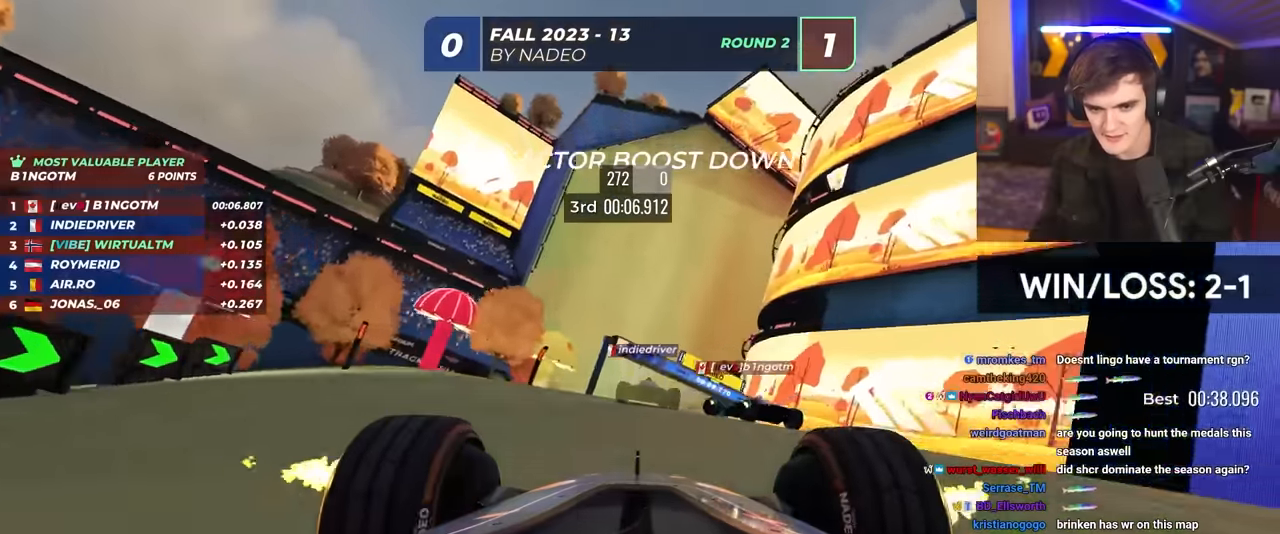
{"keys": ["right", "up"], "events": [[66, "left", "down"], [350, "left", "up"], [400, "right", "down"]]}
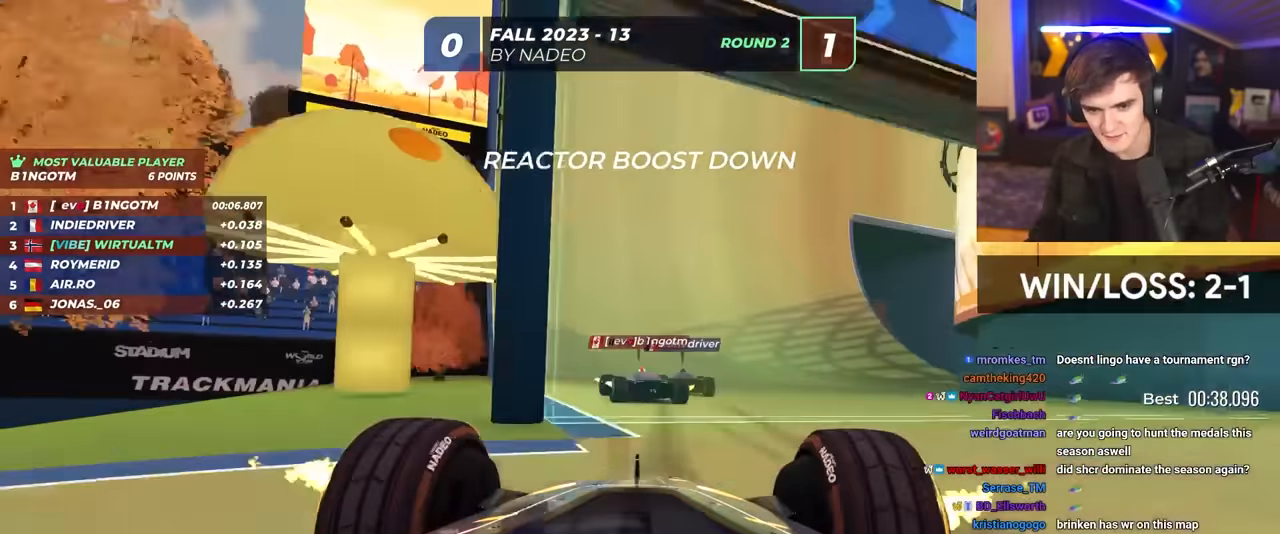
{"keys": ["brake", "right", "up"], "events": [[366, "brake", "down"]]}
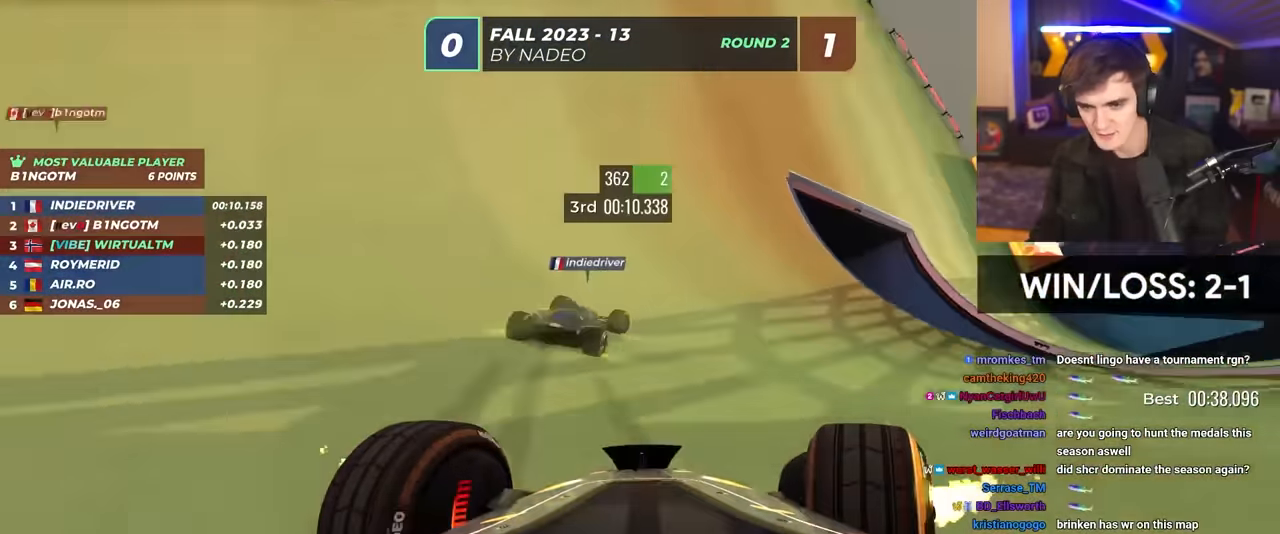
{"keys": ["right"], "events": [[100, "brake", "up"], [100, "up", "up"]]}
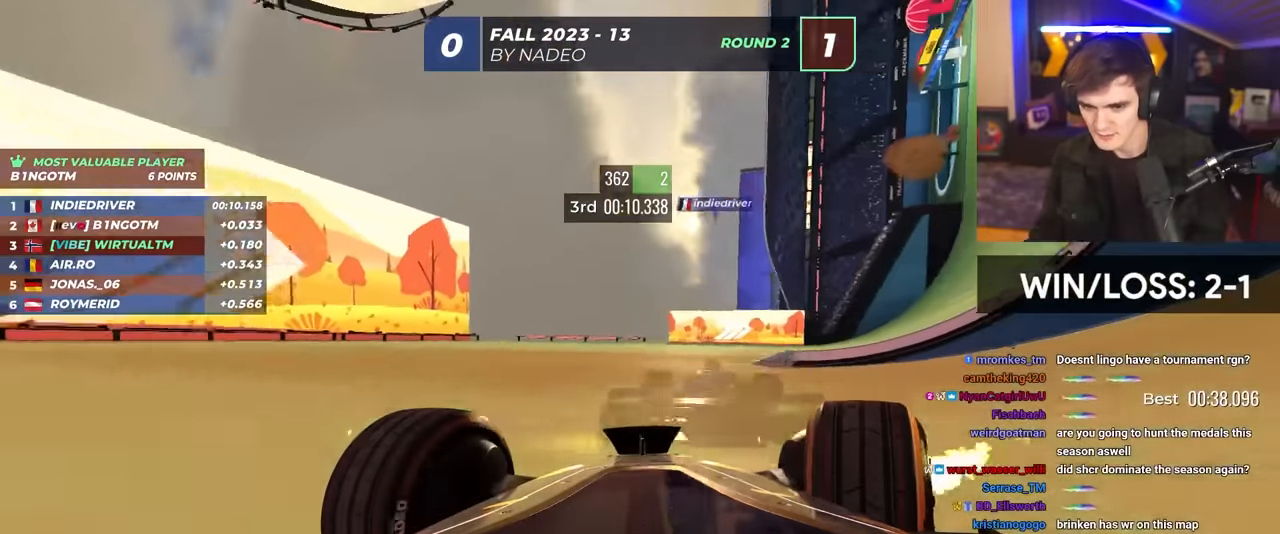
{"keys": ["right", "up"], "events": [[116, "up", "down"]]}
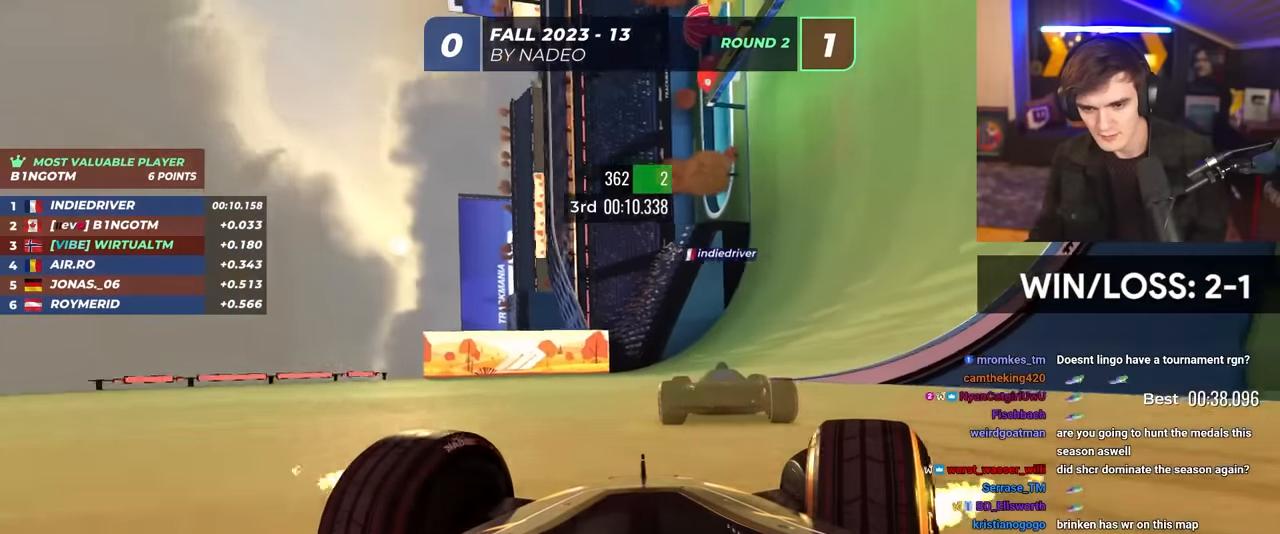
{"keys": ["right", "up"], "events": []}
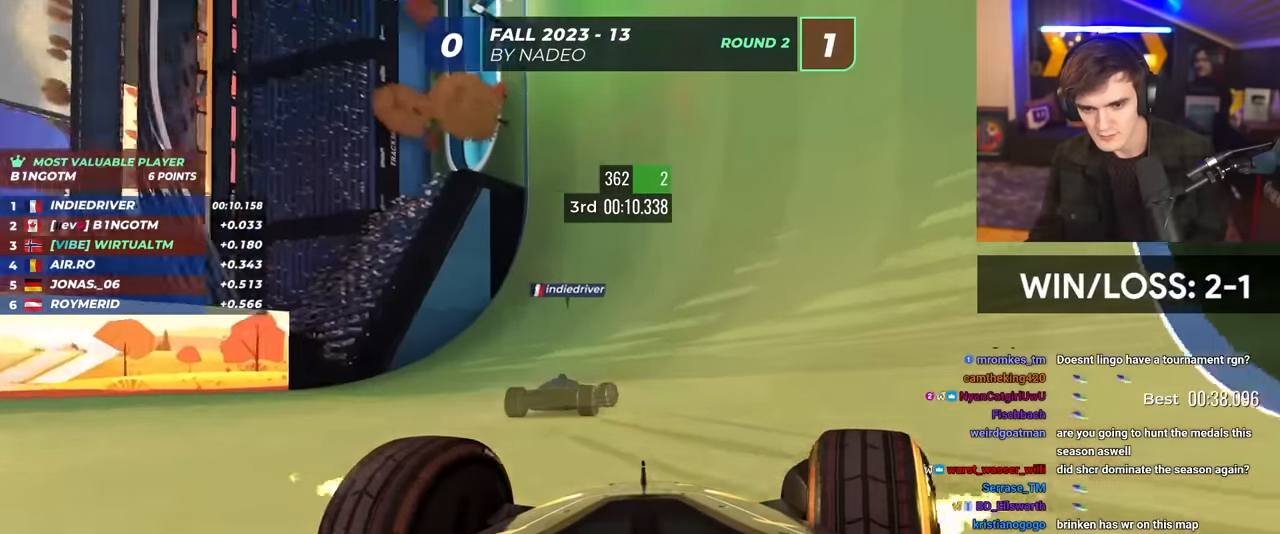
{"keys": ["right", "up"], "events": [[16, "right", "up"], [383, "right", "down"]]}